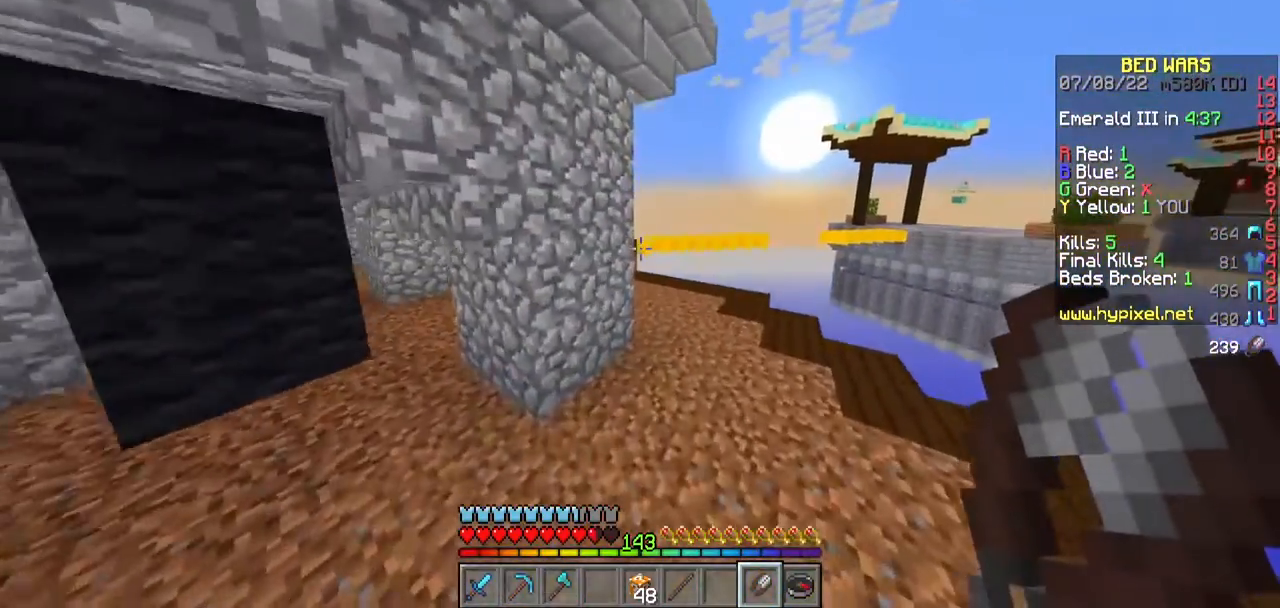
Gameplay with keyboard and mouse; each line is a JSON object with the keys and mouse buttons held at the frame after it. "events" lists presses ("down") and releases ("up") of "a", "d", "s", "w", "mouse_left" and "mouse_right" between this image and that frame as [ms after this image, input, new state], when the widget could be followed in between. "mouse_left", "mouse_right" = the "left", "right" buttons of the "mouse" list. No other keys are recorded. Fast repeated clicks can show as one long hold. Mouse movement is not recorded.
{"keys": ["d", "w"], "mouse": [], "events": [[150, "d", "up"], [267, "d", "down"]]}
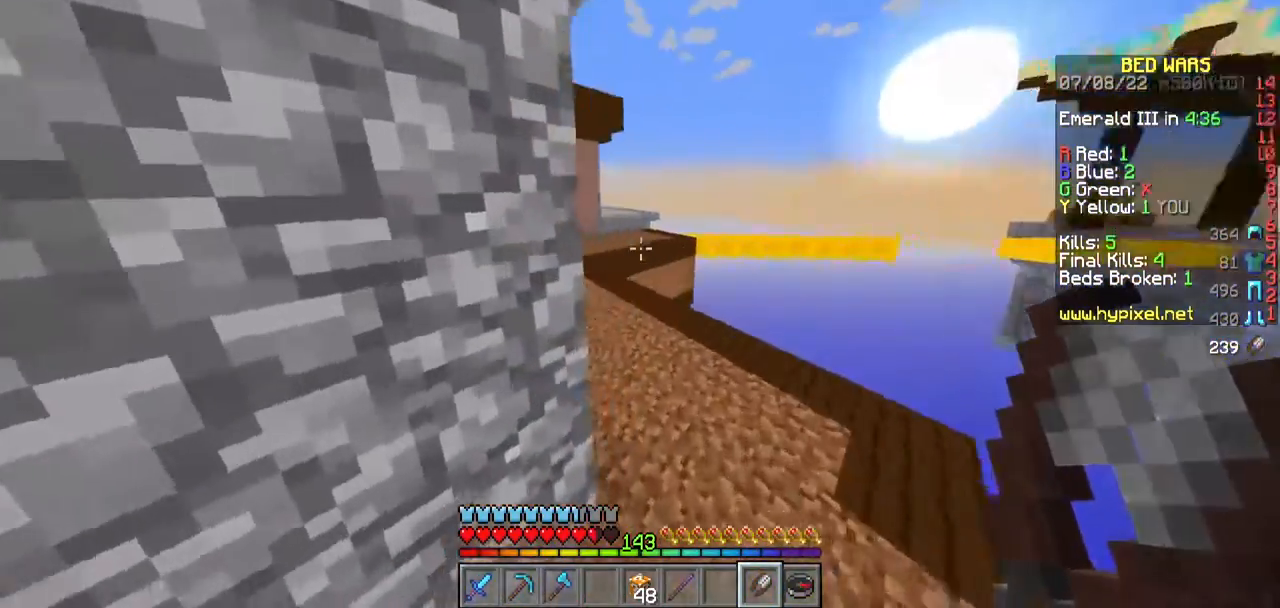
{"keys": ["a", "w"], "mouse": [], "events": [[50, "d", "up"], [250, "a", "down"]]}
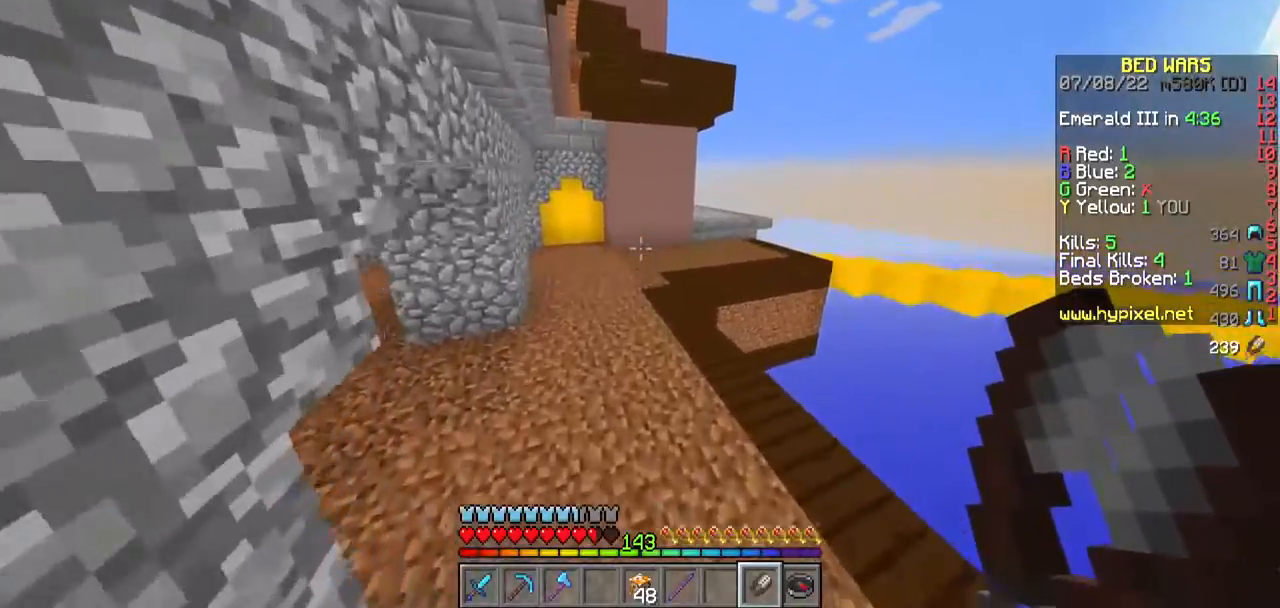
{"keys": ["w"], "mouse": [], "events": [[50, "a", "up"]]}
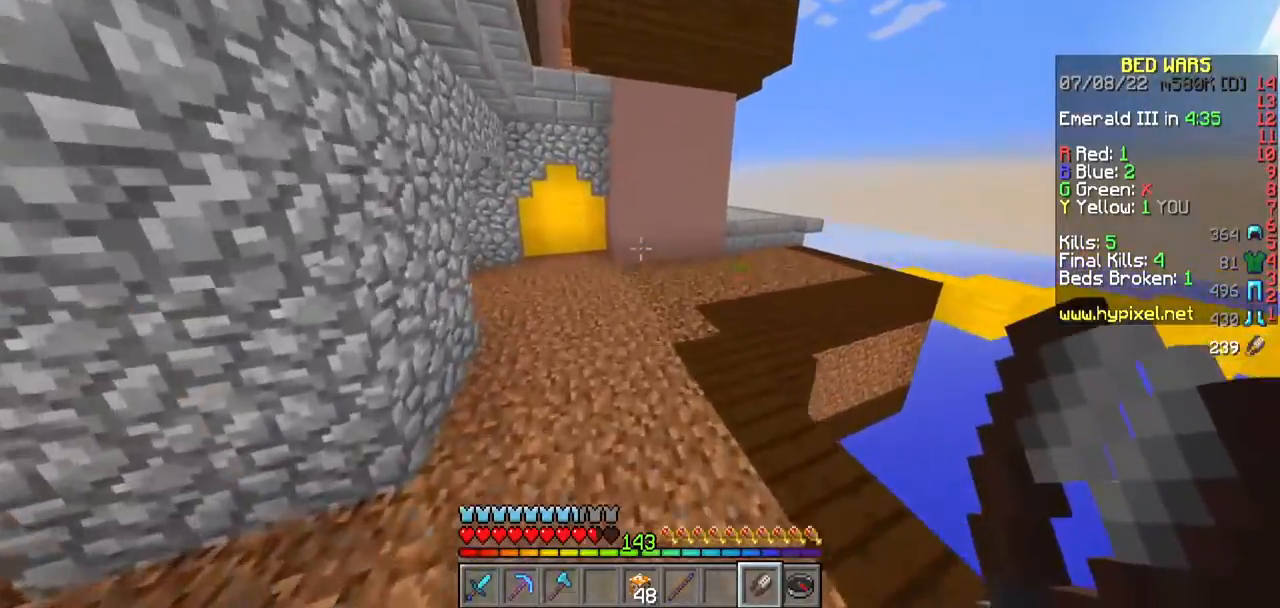
{"keys": ["w"], "mouse": [], "events": []}
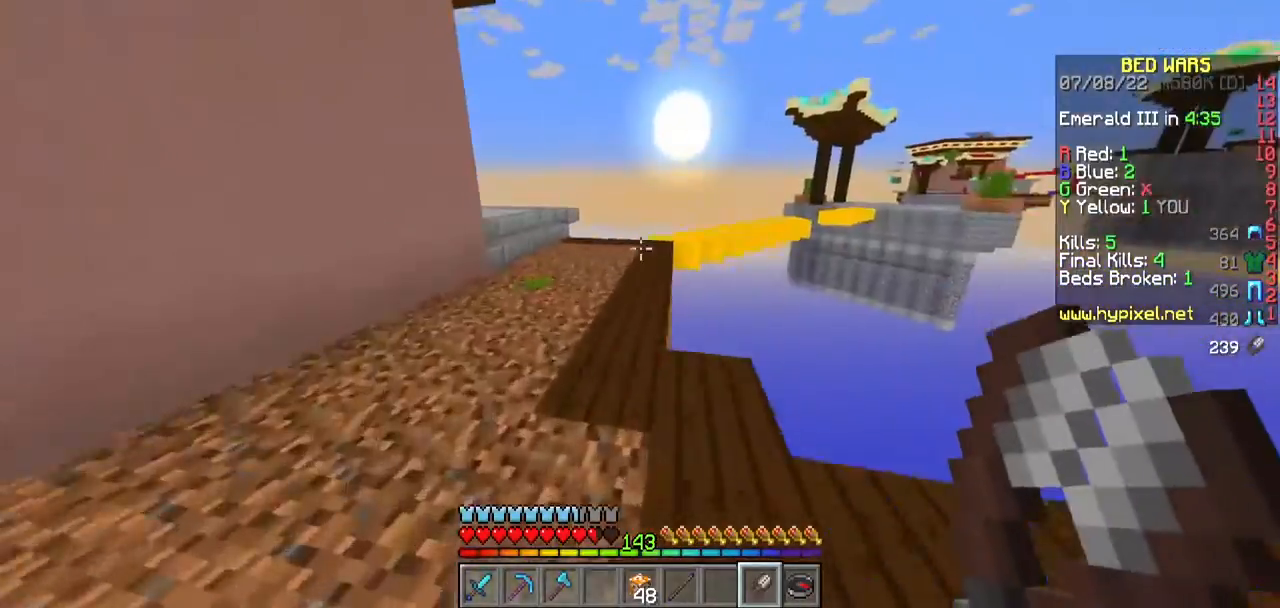
{"keys": ["w"], "mouse": [], "events": []}
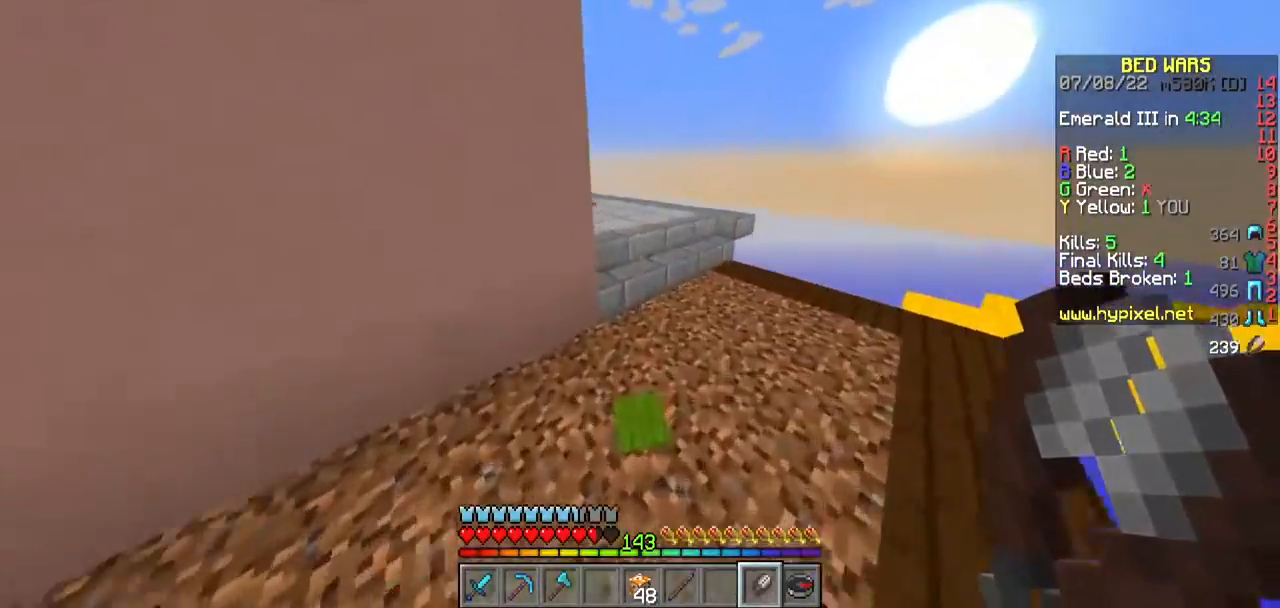
{"keys": ["w"], "mouse": [], "events": []}
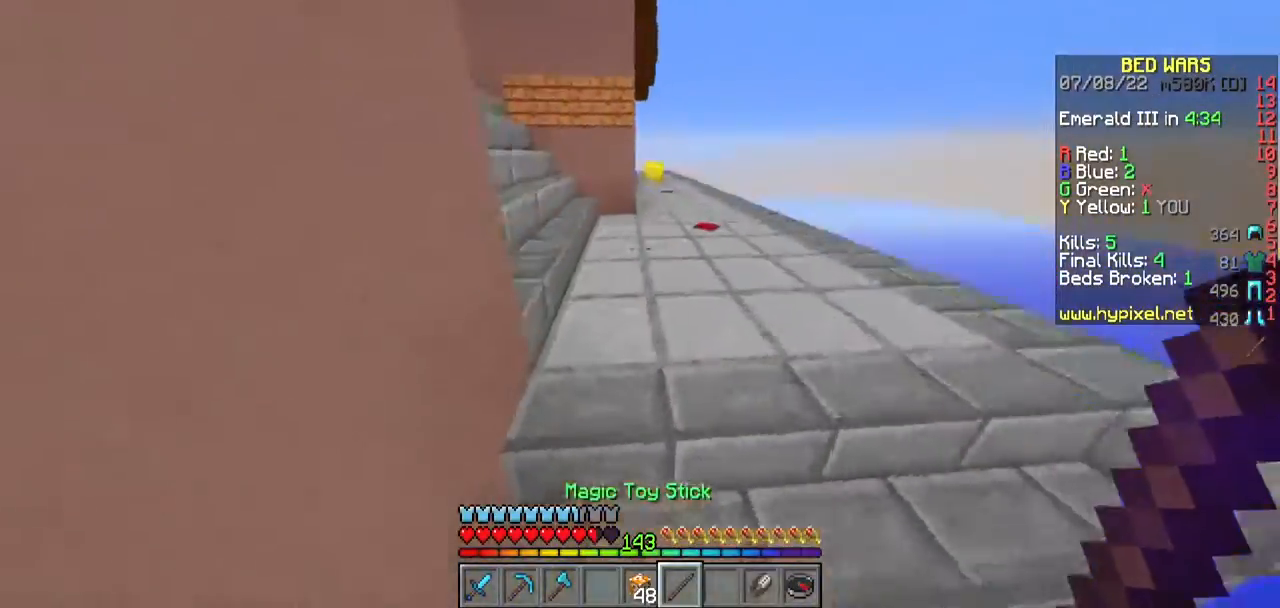
{"keys": ["w"], "mouse": [], "events": []}
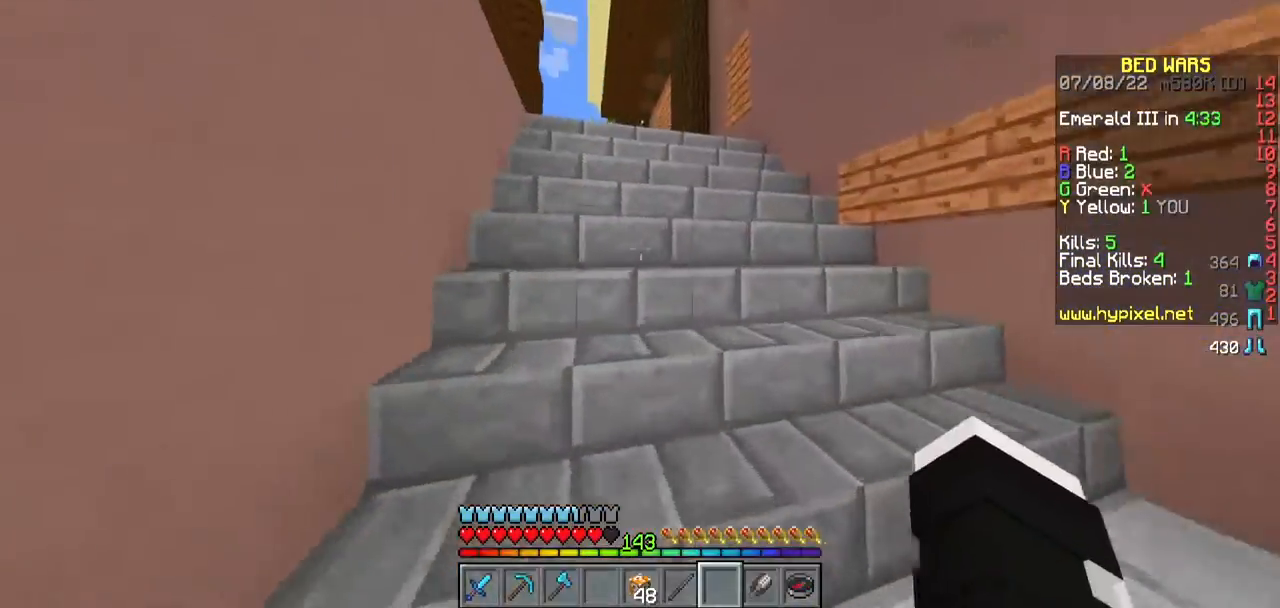
{"keys": ["w"], "mouse": [], "events": []}
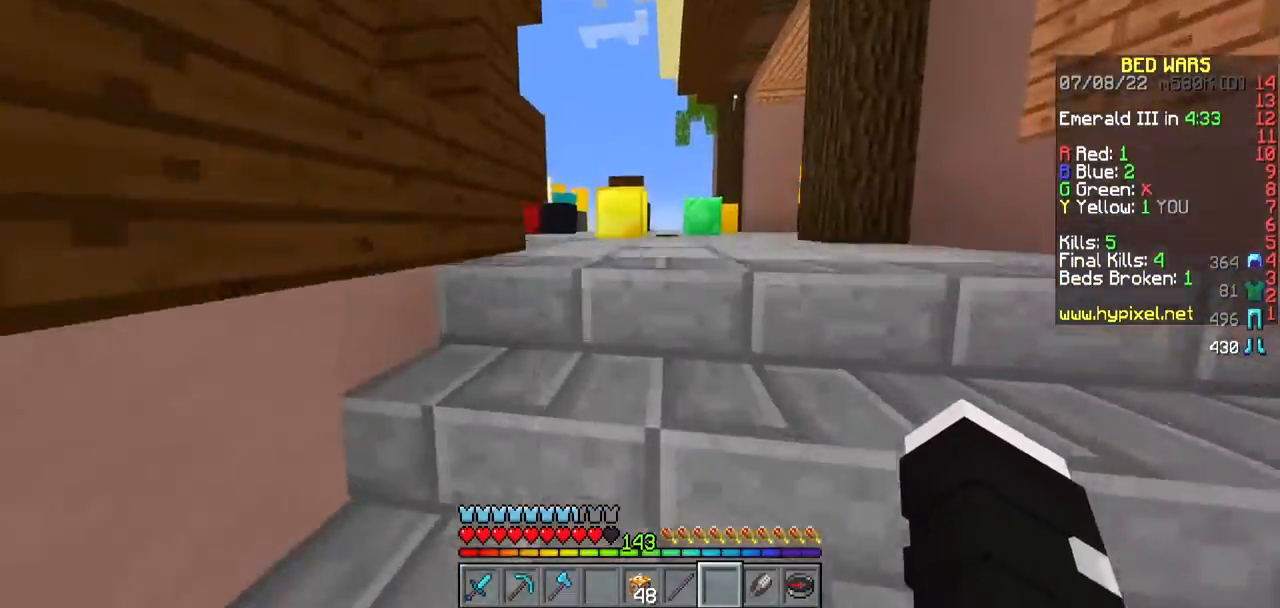
{"keys": ["w"], "mouse": [], "events": []}
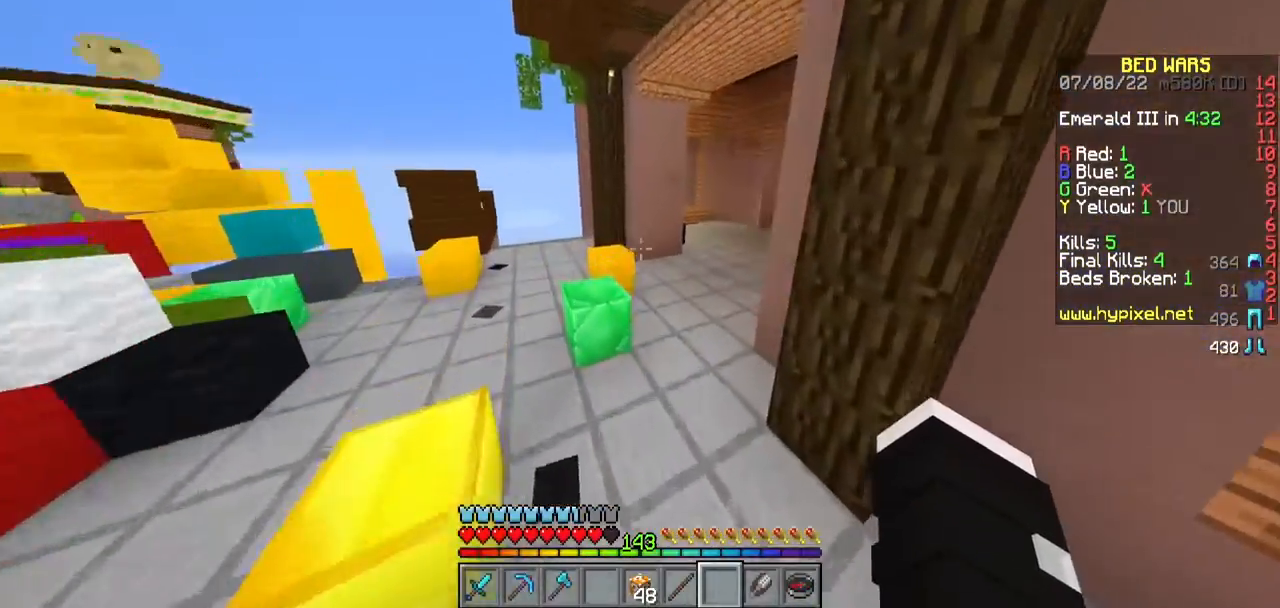
{"keys": ["w"], "mouse": [], "events": []}
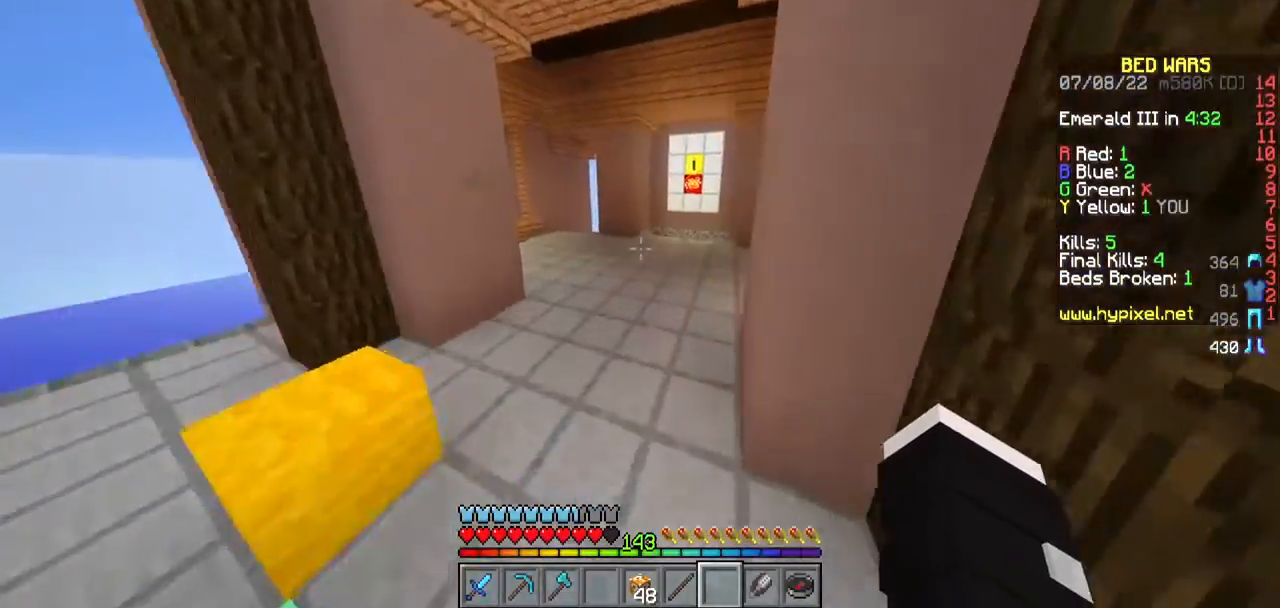
{"keys": ["w"], "mouse": [], "events": []}
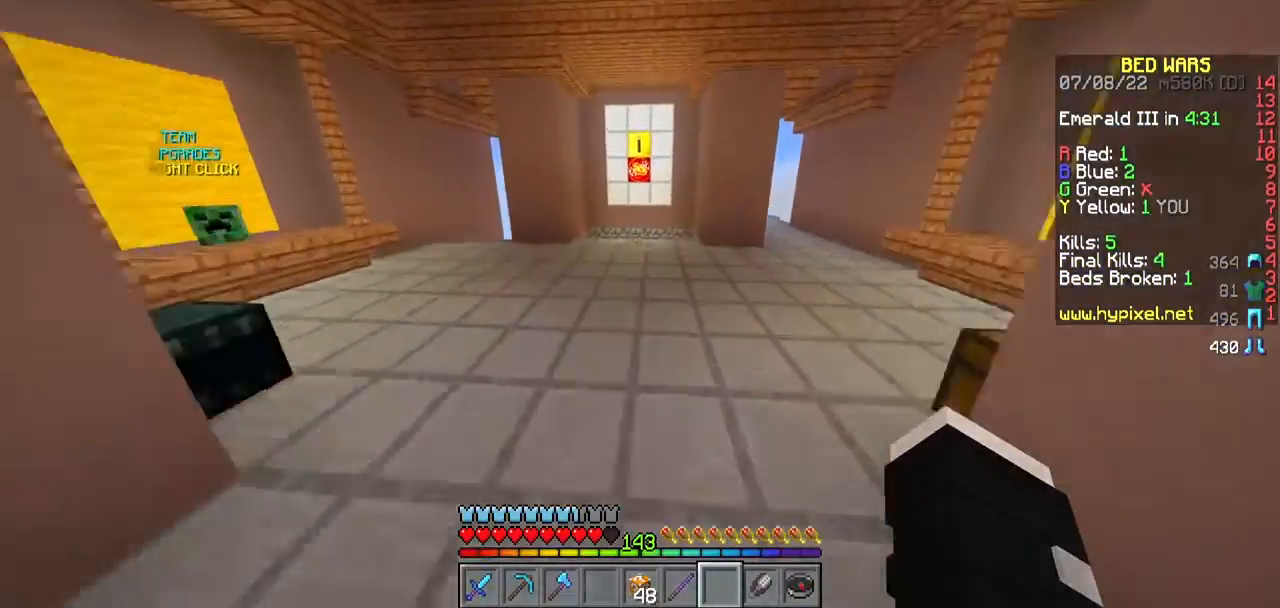
{"keys": ["w"], "mouse": [], "events": []}
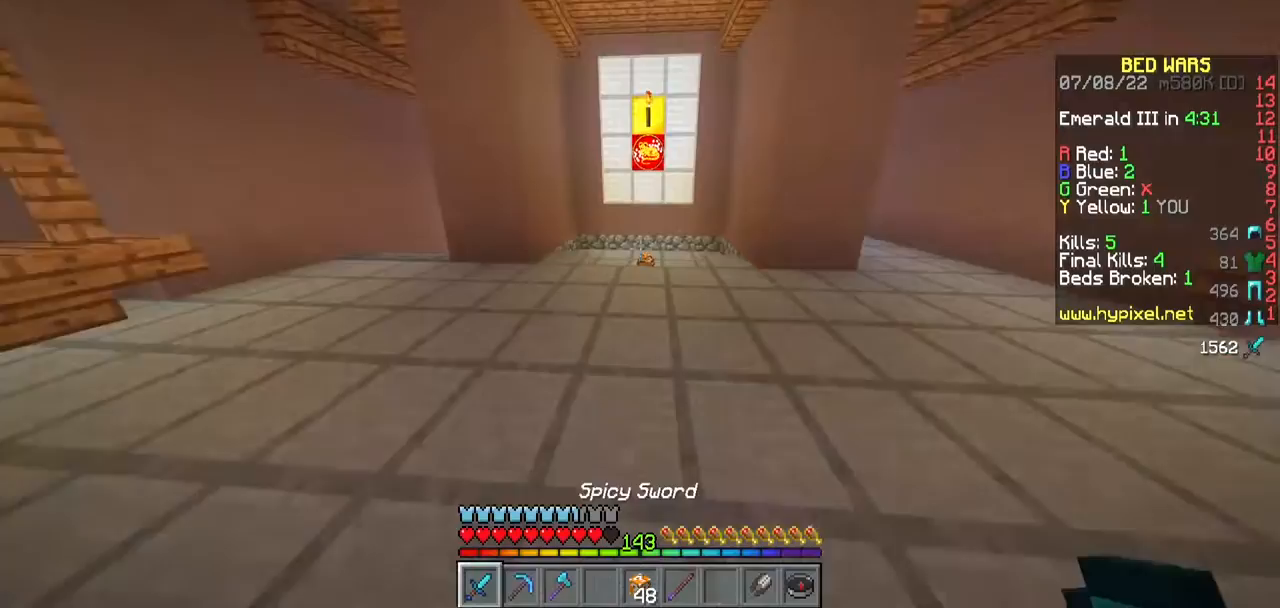
{"keys": ["w"], "mouse": [], "events": []}
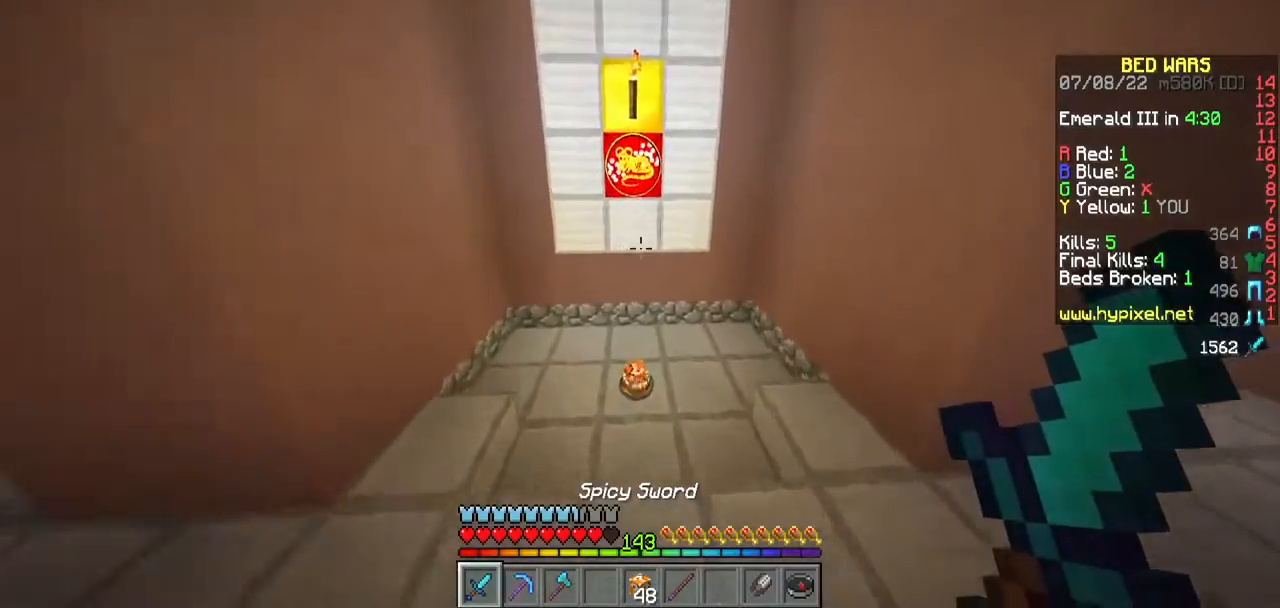
{"keys": ["w"], "mouse": [], "events": [[50, "a", "down"], [417, "a", "up"]]}
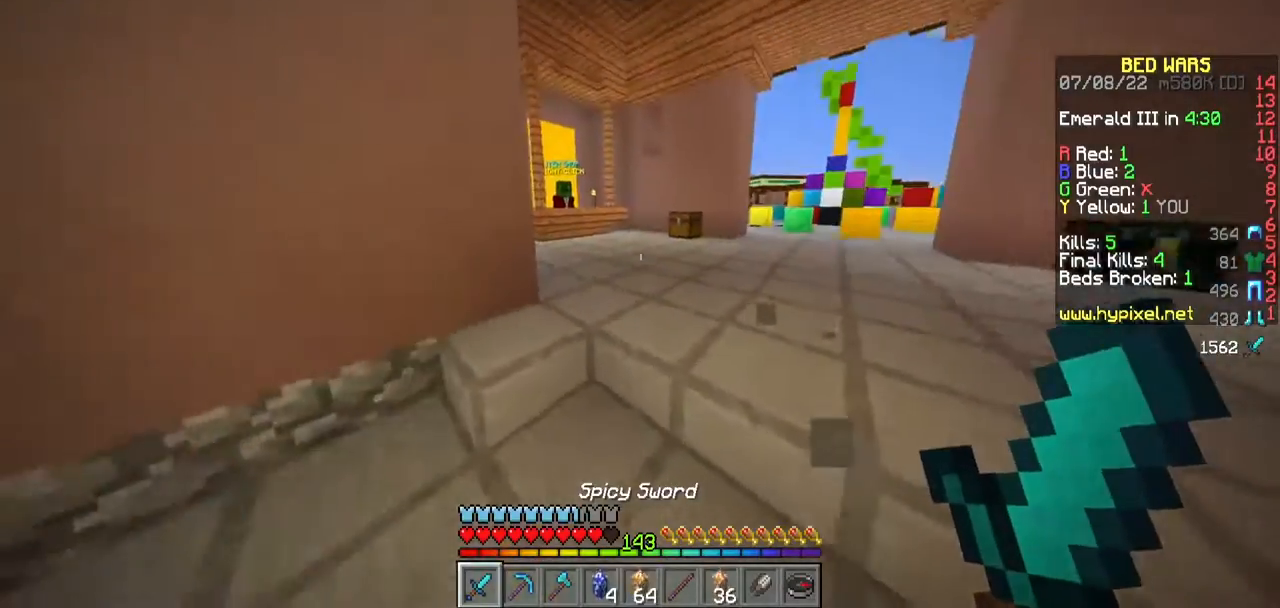
{"keys": [], "mouse": []}
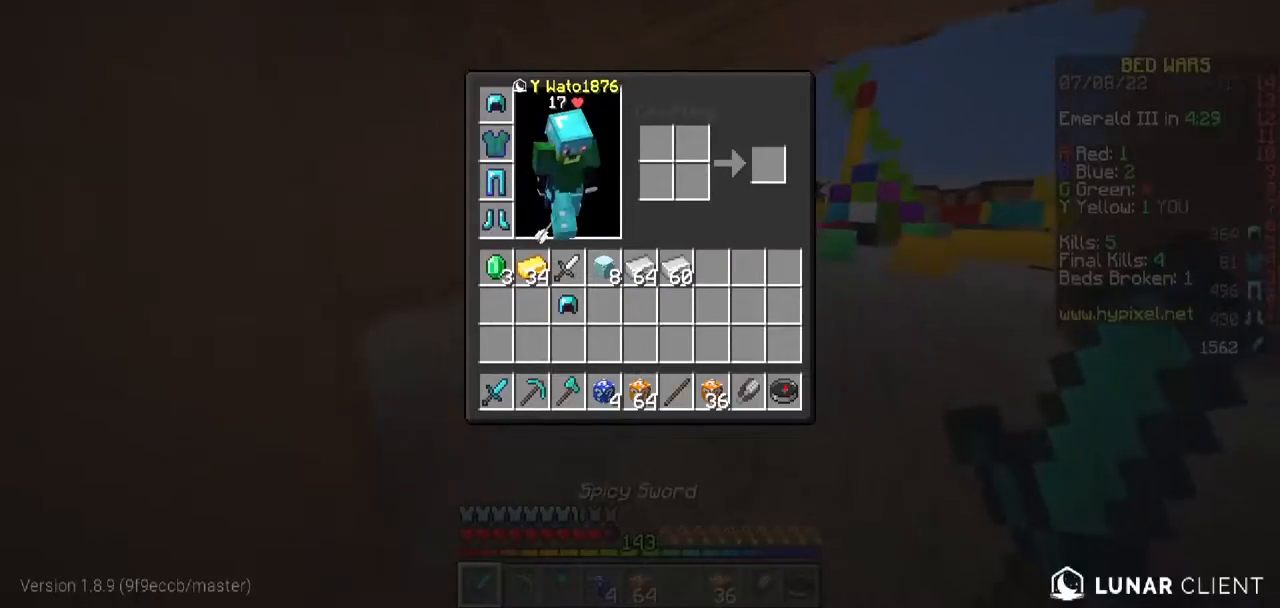
{"keys": [], "mouse": [], "events": []}
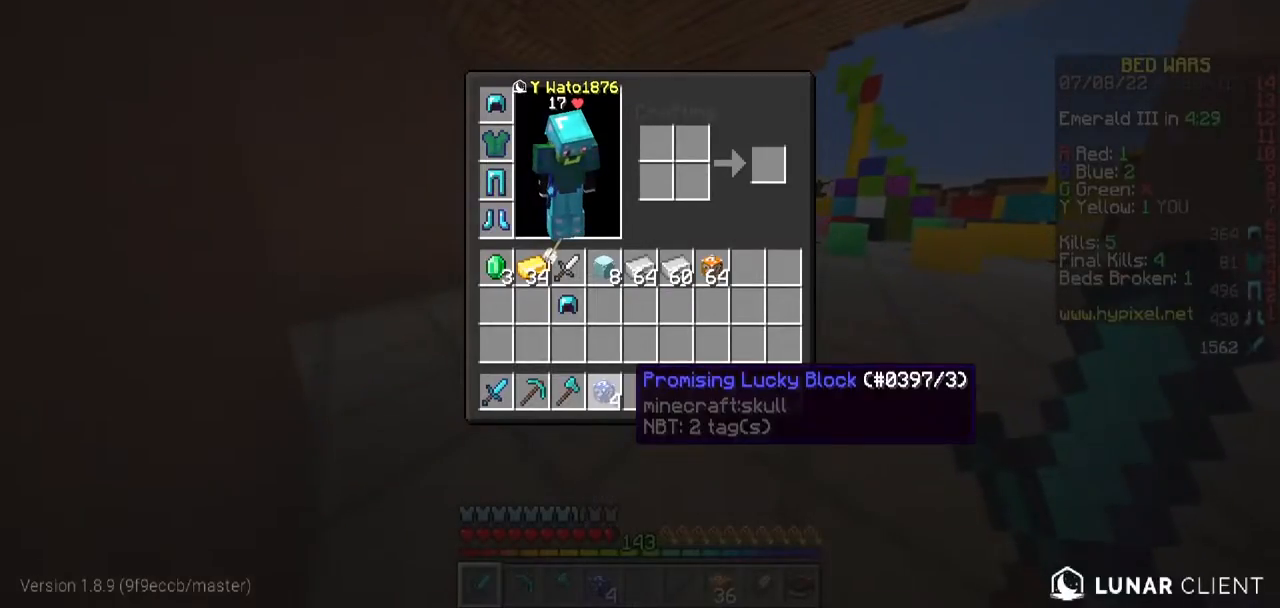
{"keys": [], "mouse": [], "events": []}
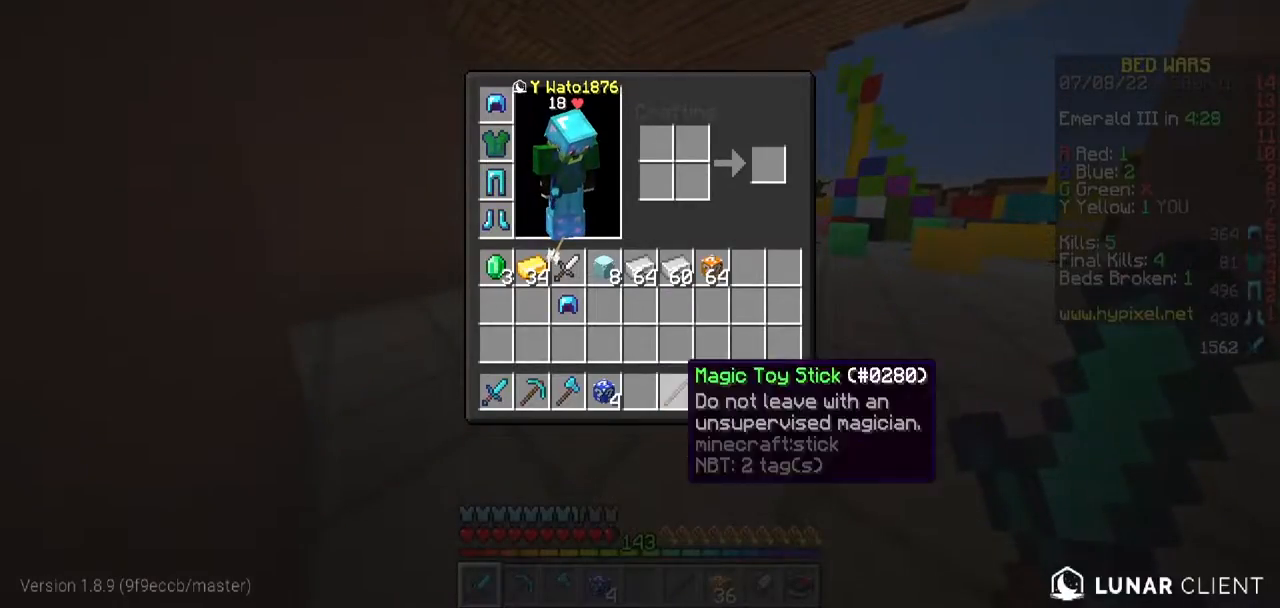
{"keys": [], "mouse": [], "events": []}
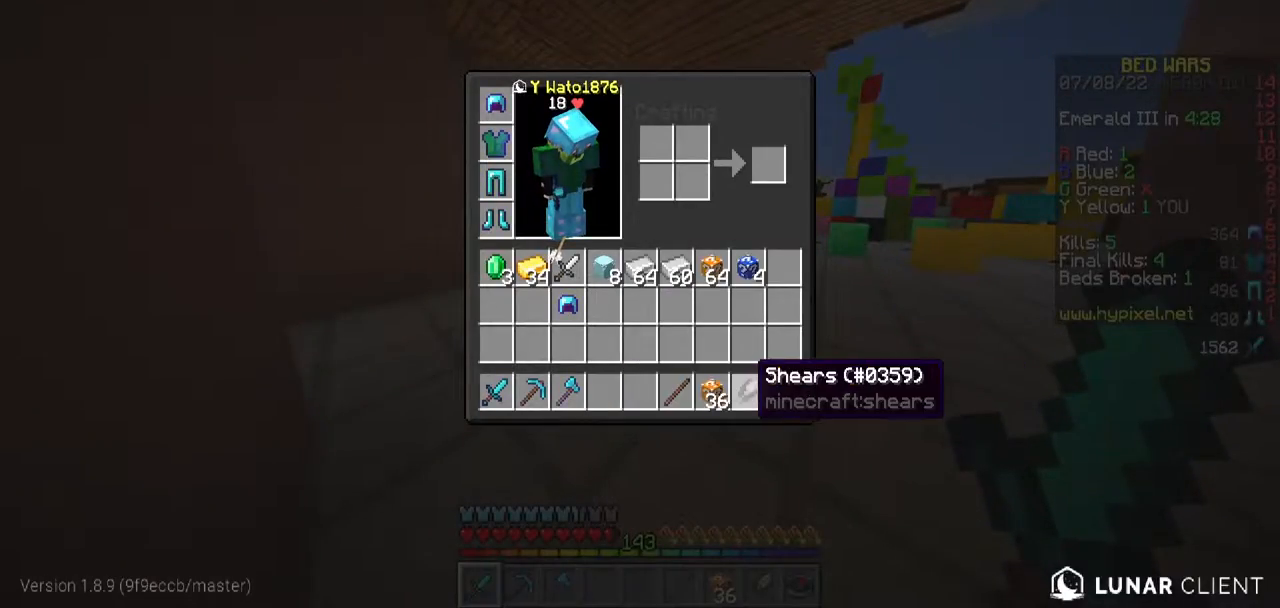
{"keys": [], "mouse": [], "events": []}
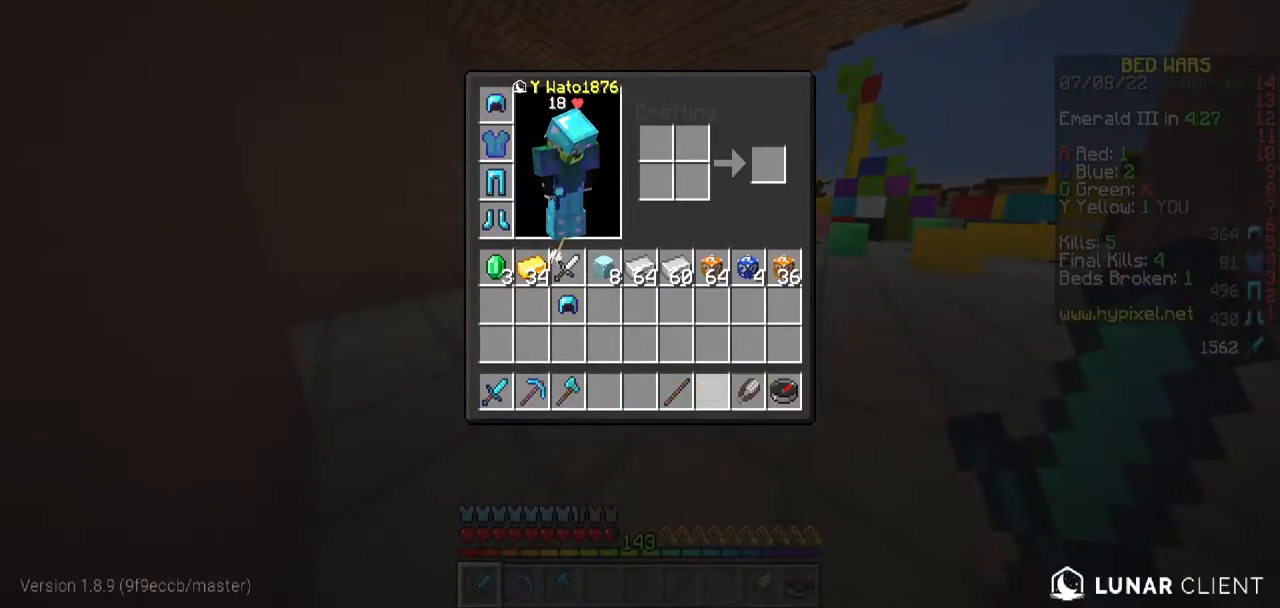
{"keys": ["a", "w"], "mouse": [], "events": [[167, "w", "down"], [400, "a", "down"]]}
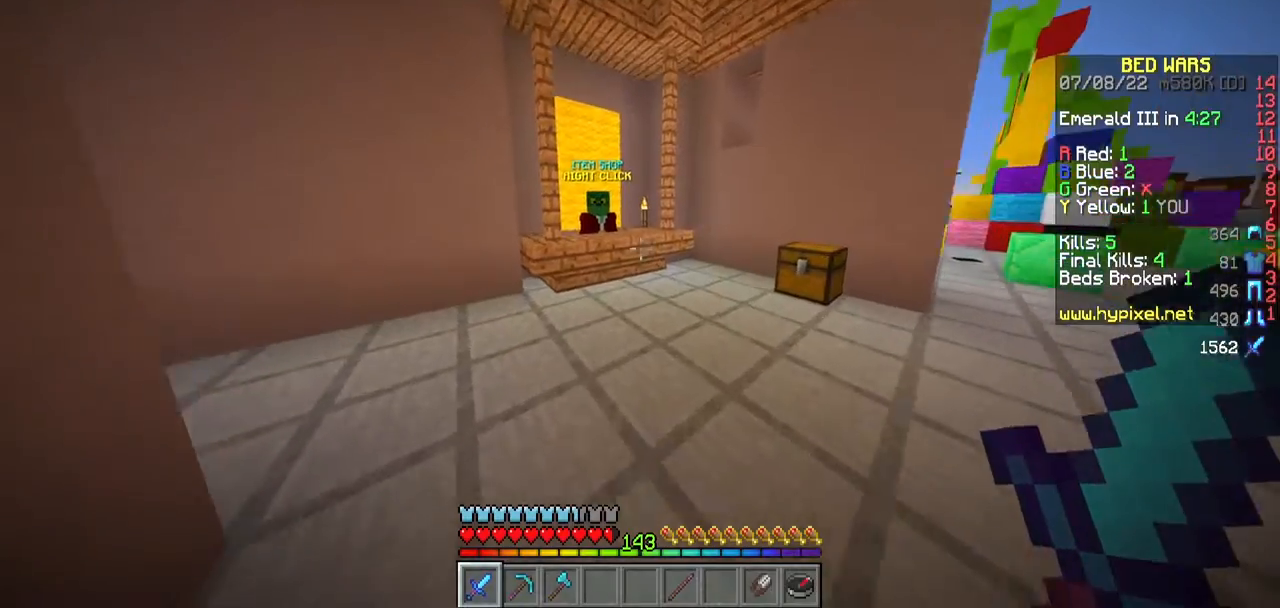
{"keys": ["w"], "mouse": [], "events": [[67, "a", "up"]]}
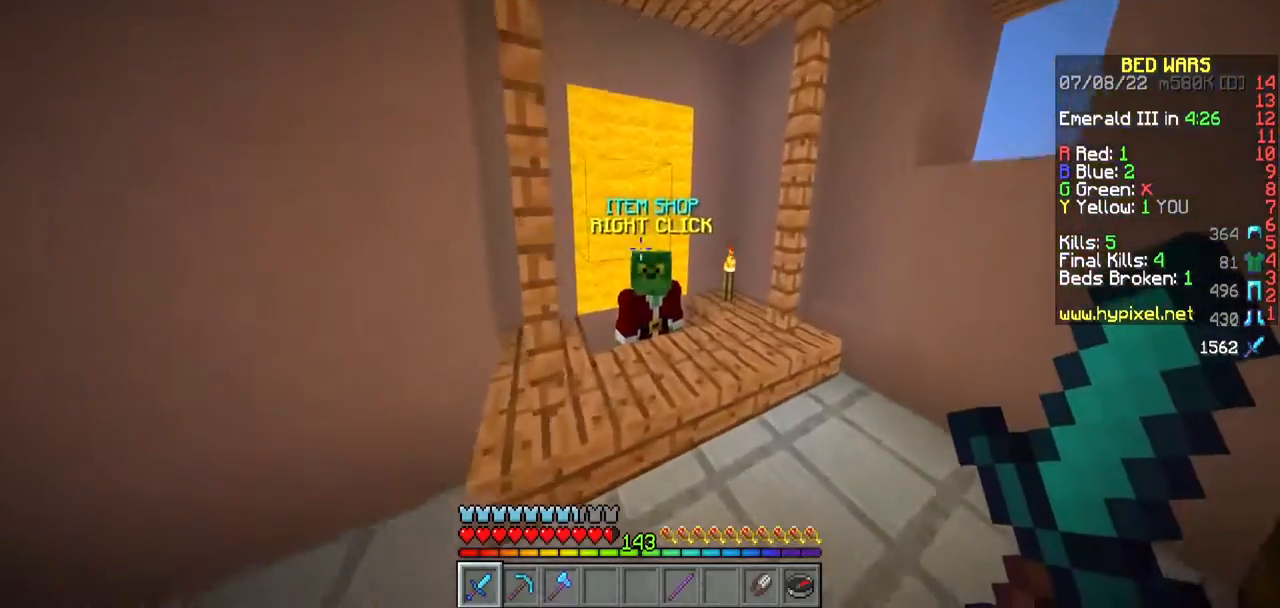
{"keys": [], "mouse": [], "events": [[133, "w", "up"], [183, "mouse_right", "down"], [233, "mouse_right", "up"]]}
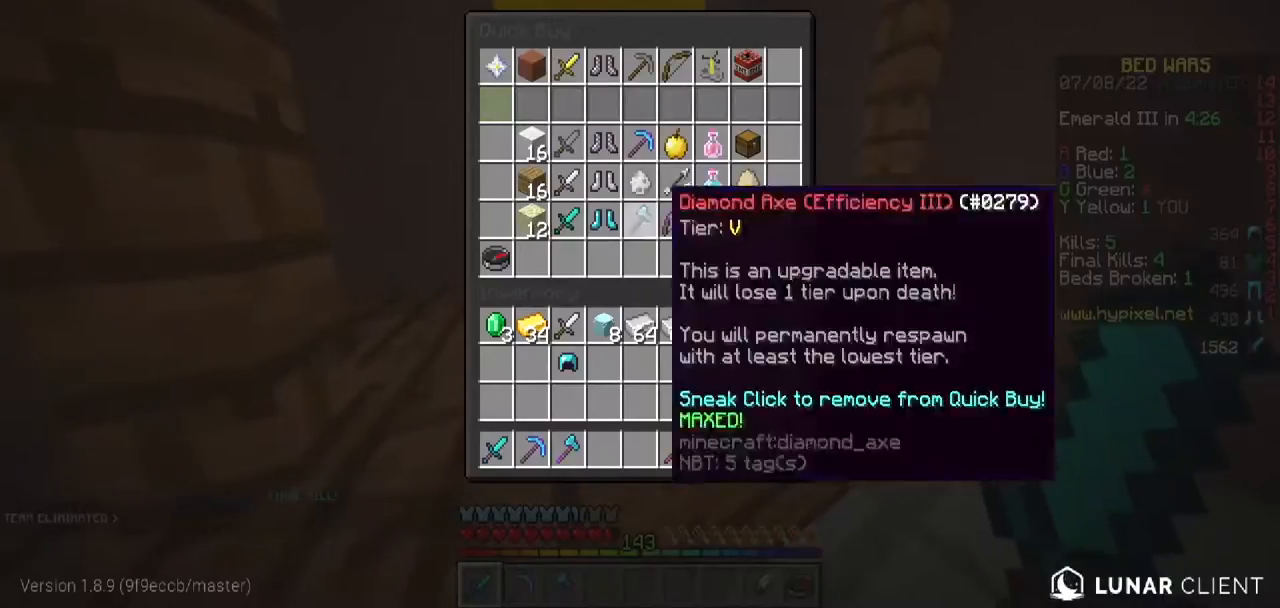
{"keys": [], "mouse": [], "events": []}
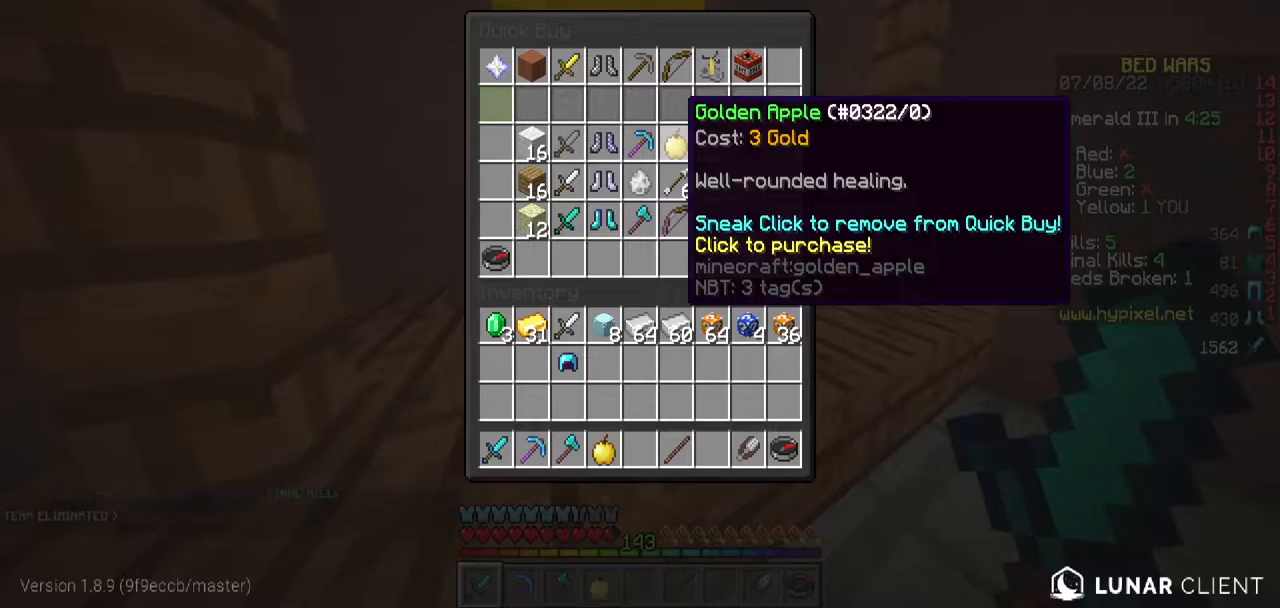
{"keys": [], "mouse": [], "events": []}
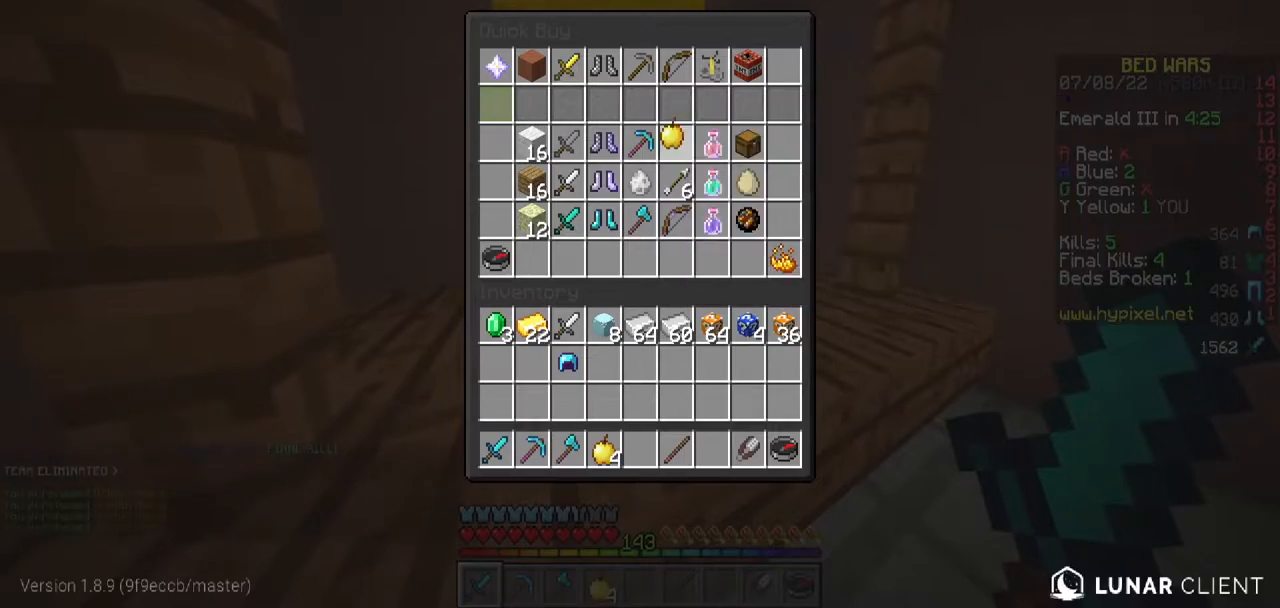
{"keys": [], "mouse": [], "events": []}
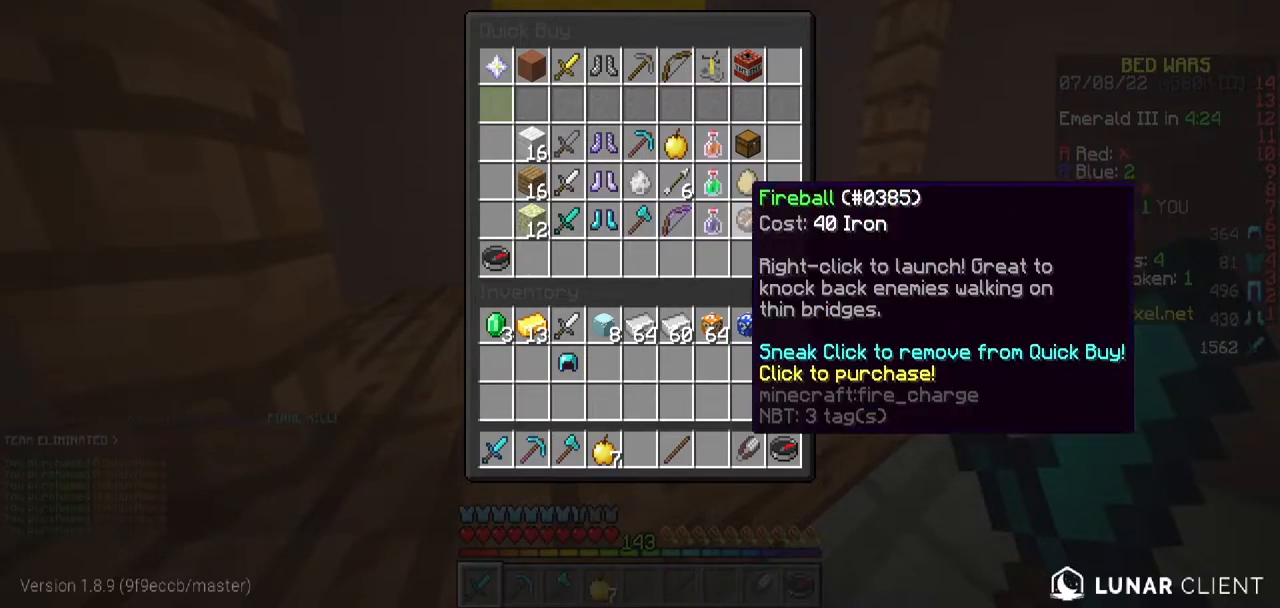
{"keys": [], "mouse": [], "events": []}
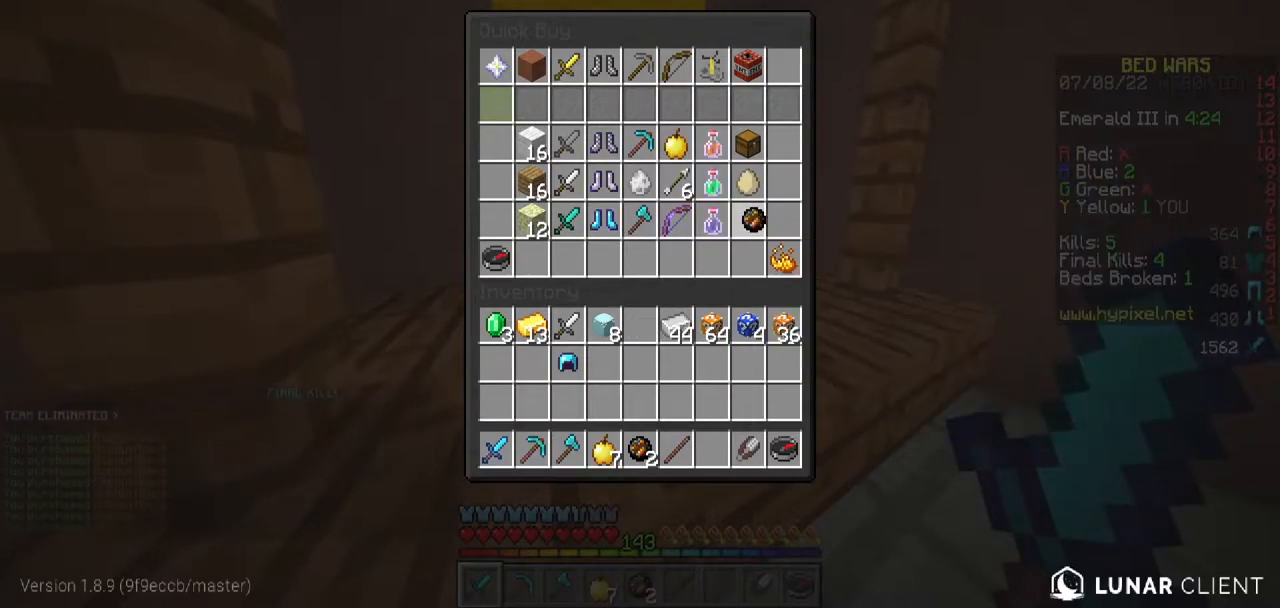
{"keys": ["d"], "mouse": [], "events": [[433, "d", "down"]]}